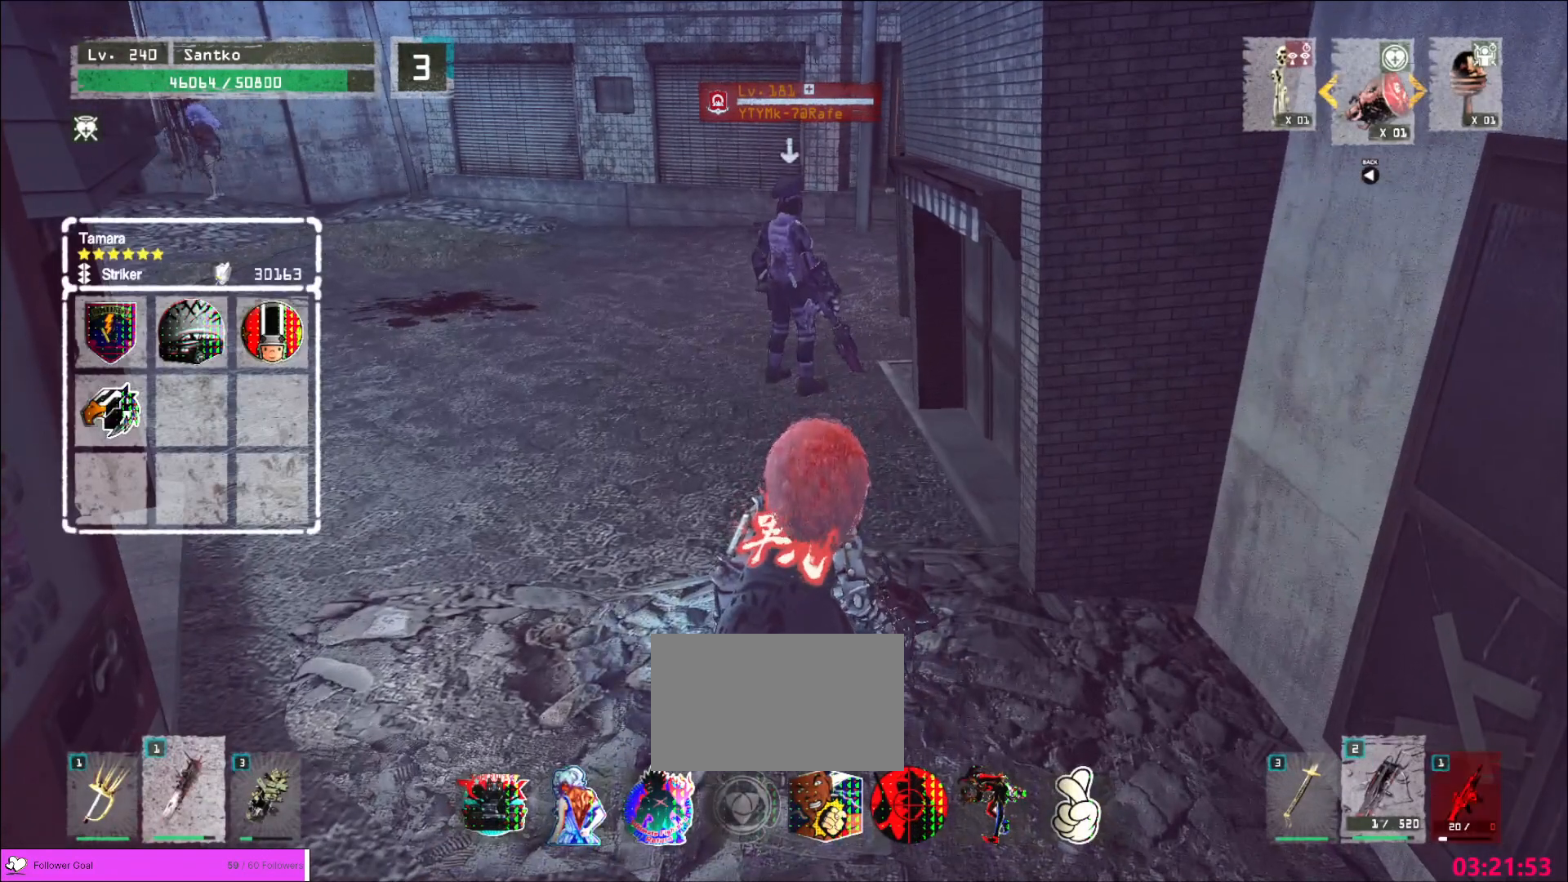
Gameplay with keyboard and mouse; each line is a JSON object with the keys and mouse buttons held at the frame after it. "events" lists presses ("down") and releases ("up") of "1", "2", "3", "4", "5", "a", "alt", "b", "c", "ctrl", "d", "e", "f", "g", "q", "r", "s", "shift", "space", "t", "tab", "v", "w", "x", "z", "mouse_left", "mouse_wheel", "mouse_right", "mouse_mb4" and "mouse_mb5" between this image and that frame as [ms after this image, input, new state], when the widget could be followed in between. "mouse_left", "mouse_wheel", "mouse_right", "mouse_mb4", "mouse_mb5" = the "left", "wheel", "right", "mb4", "mb5" buttons of the "mouse" list. No other keys are recorded. "wheel" means that the mouse wheel is clicked or scrolled. Not read: mouse_move.
{"keys": [], "mouse": [], "events": []}
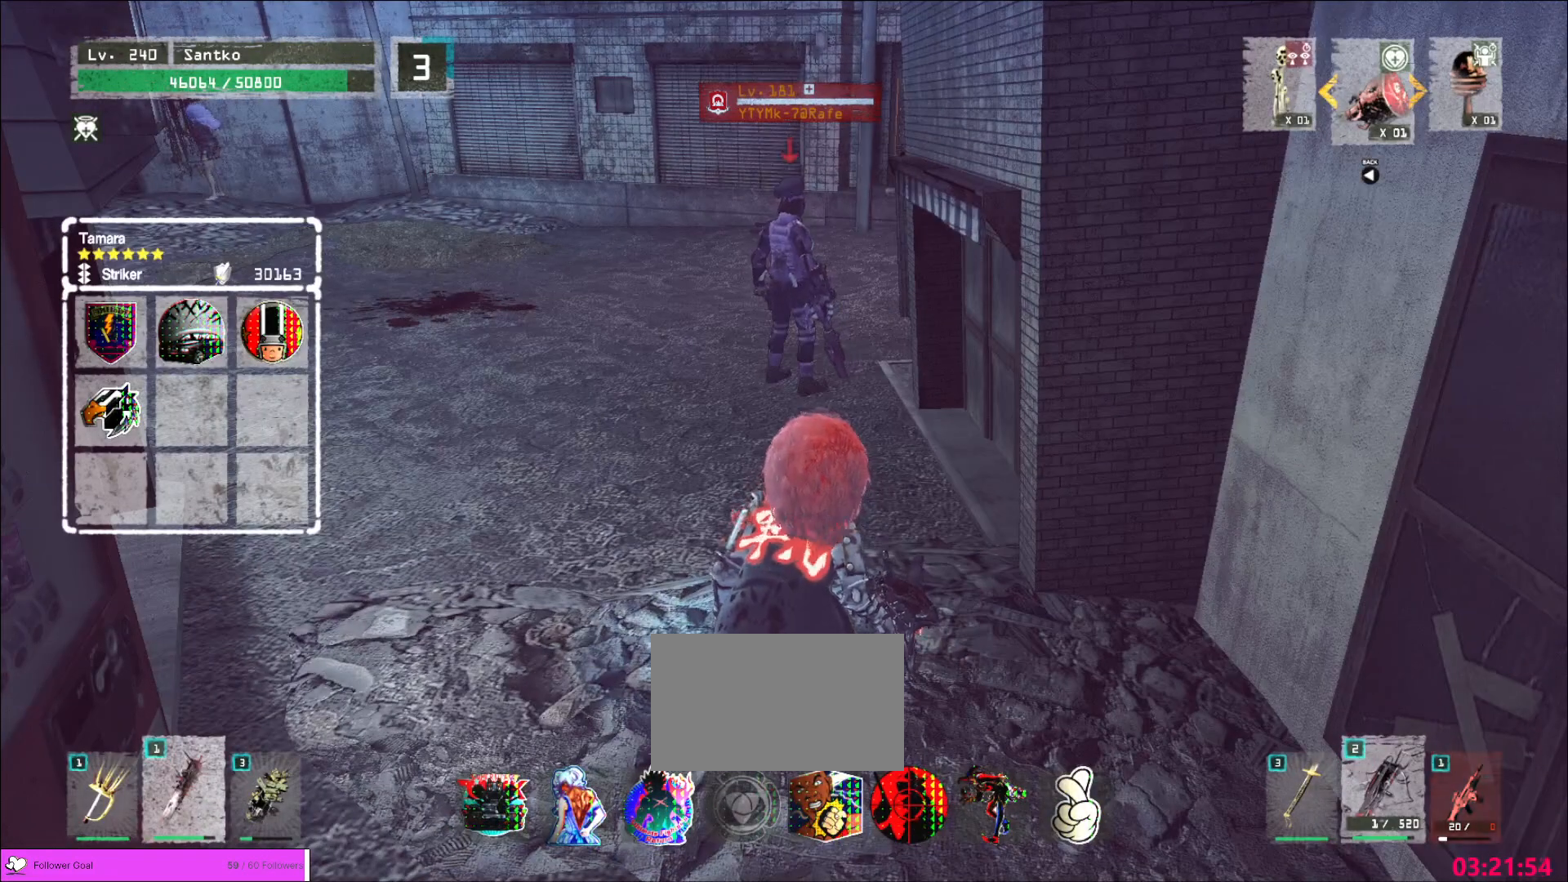
{"keys": [], "mouse": [], "events": []}
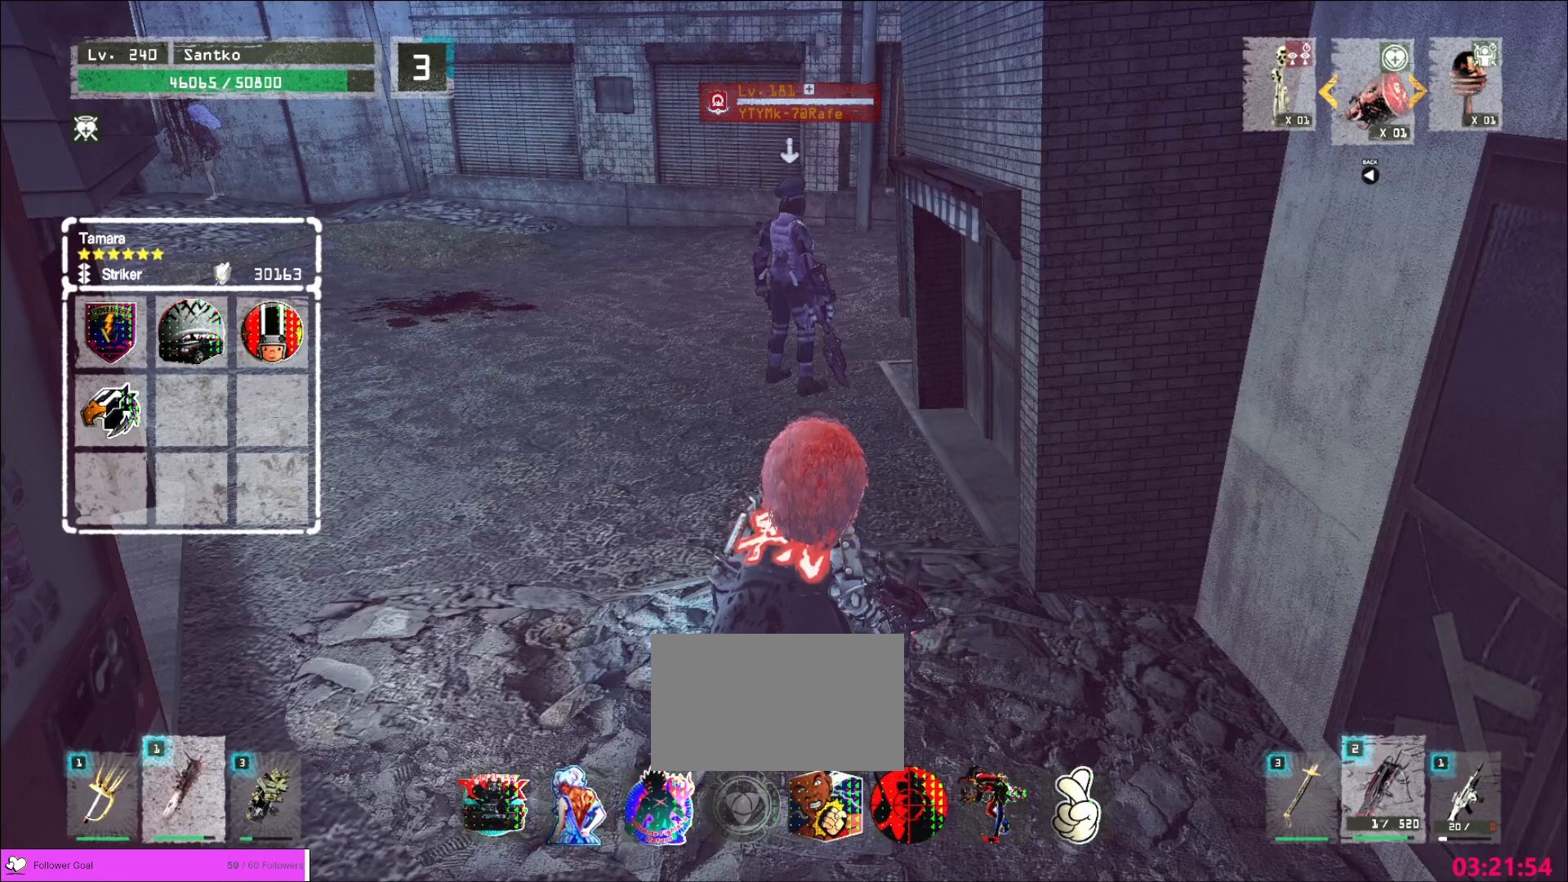
{"keys": [], "mouse": [], "events": []}
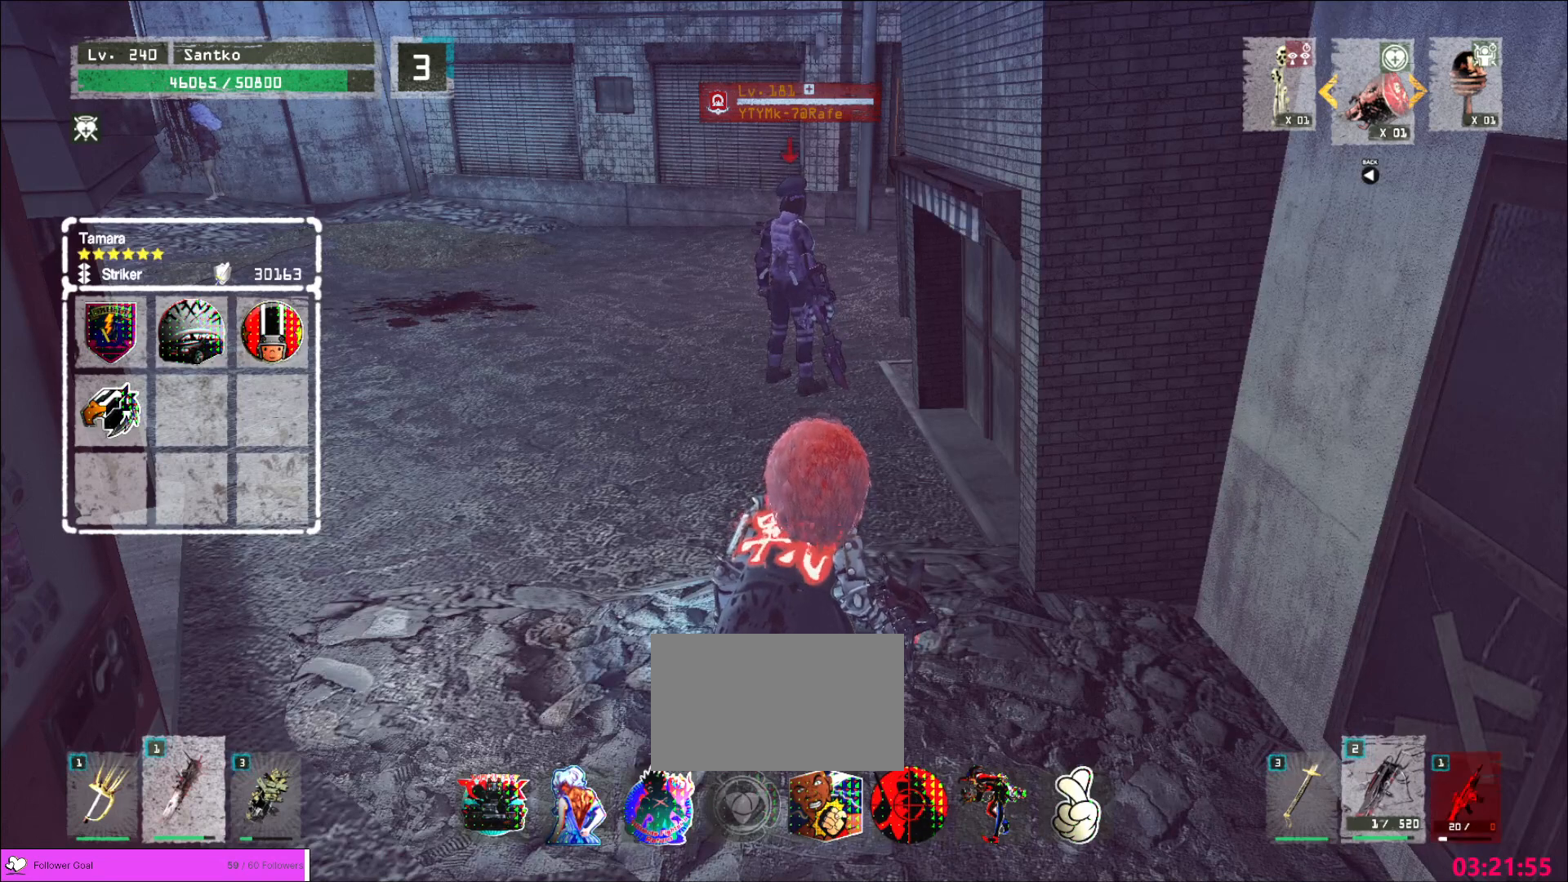
{"keys": [], "mouse": [], "events": [[240, "q", "down"], [360, "q", "up"]]}
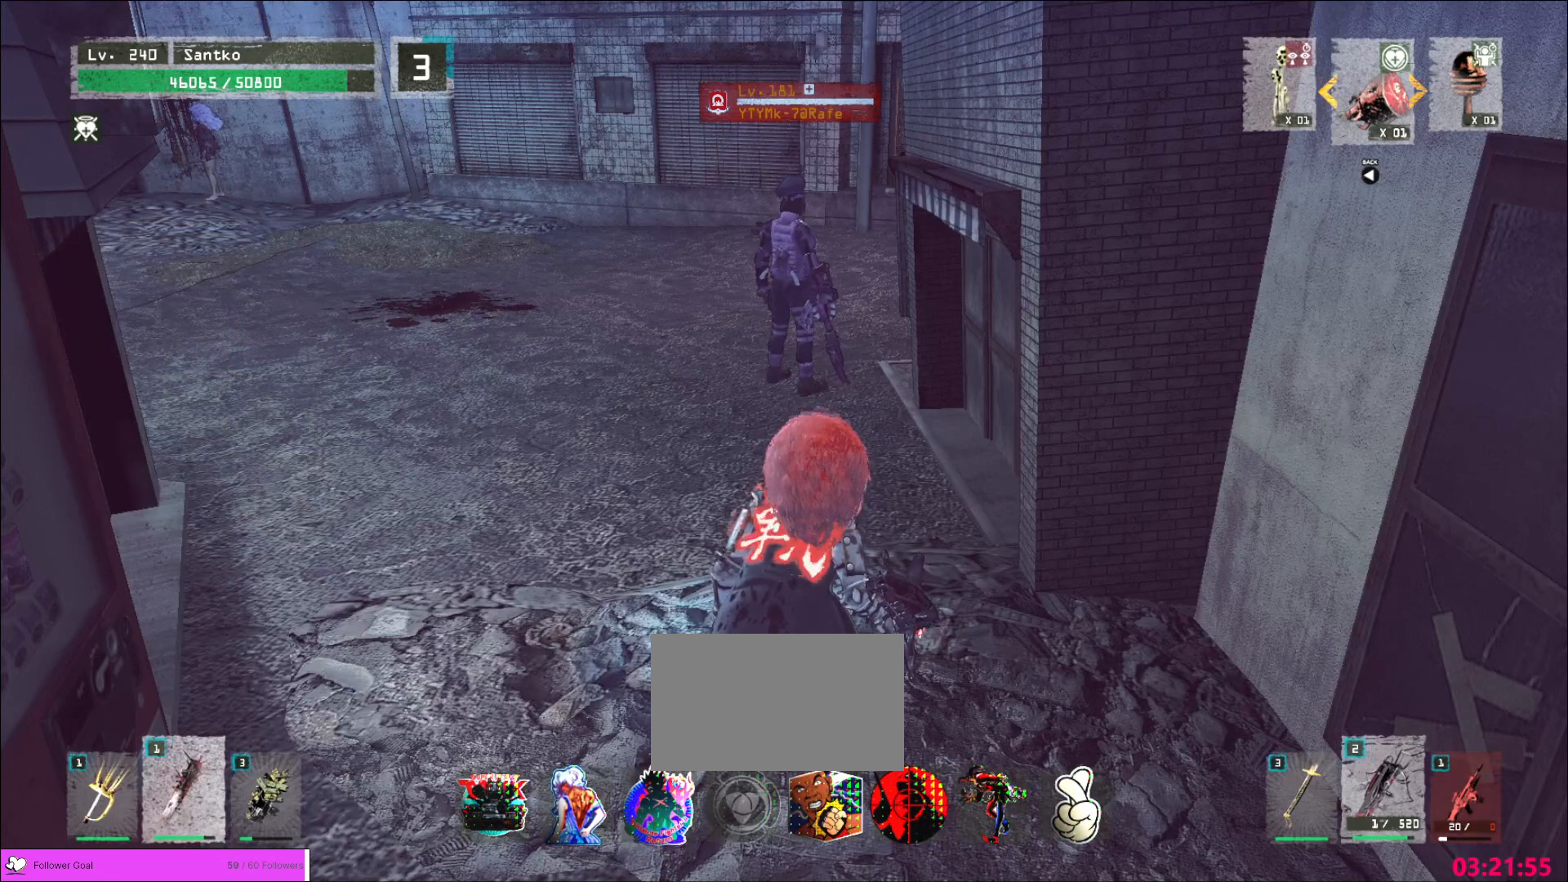
{"keys": [], "mouse": [], "events": []}
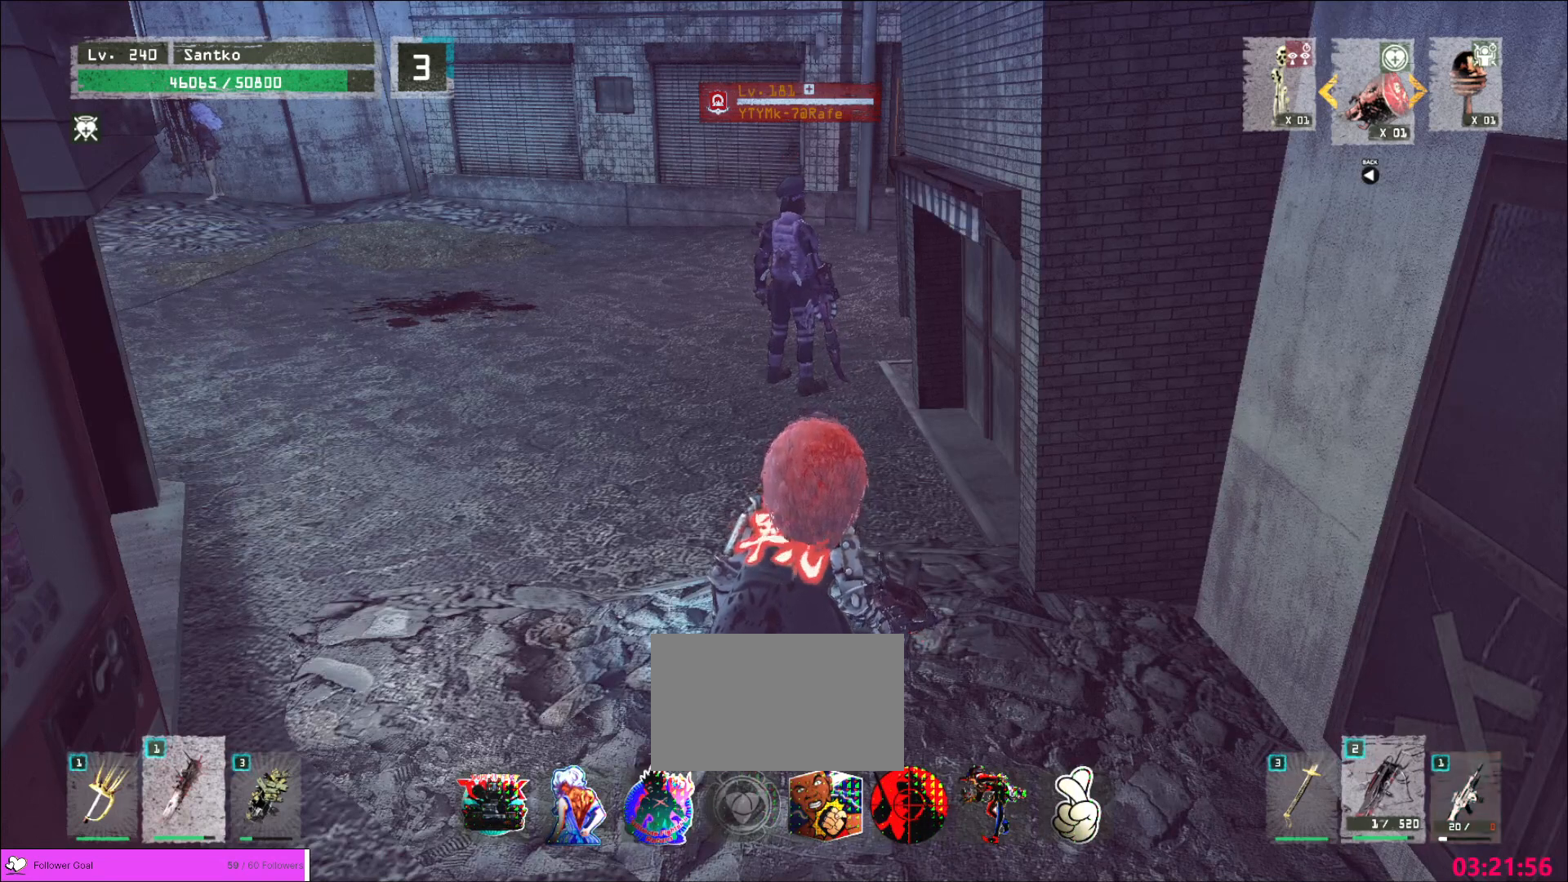
{"keys": [], "mouse": [], "events": [[200, "w", "down"], [280, "w", "up"], [360, "w", "down"], [440, "w", "up"]]}
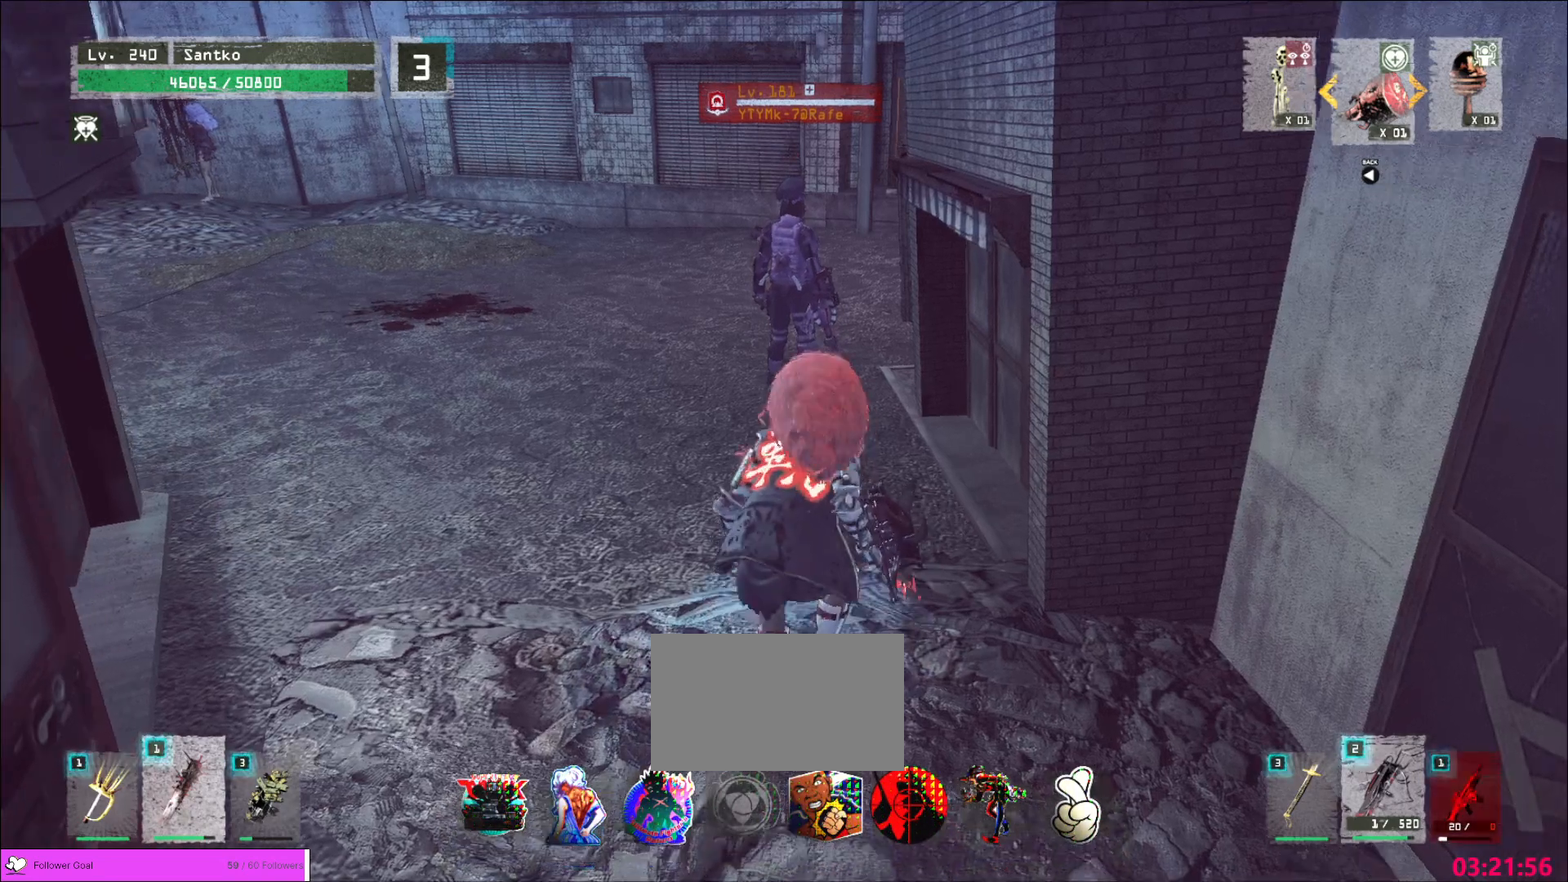
{"keys": [], "mouse": [], "events": [[40, "w", "down"], [80, "w", "up"], [200, "w", "down"], [240, "w", "up"]]}
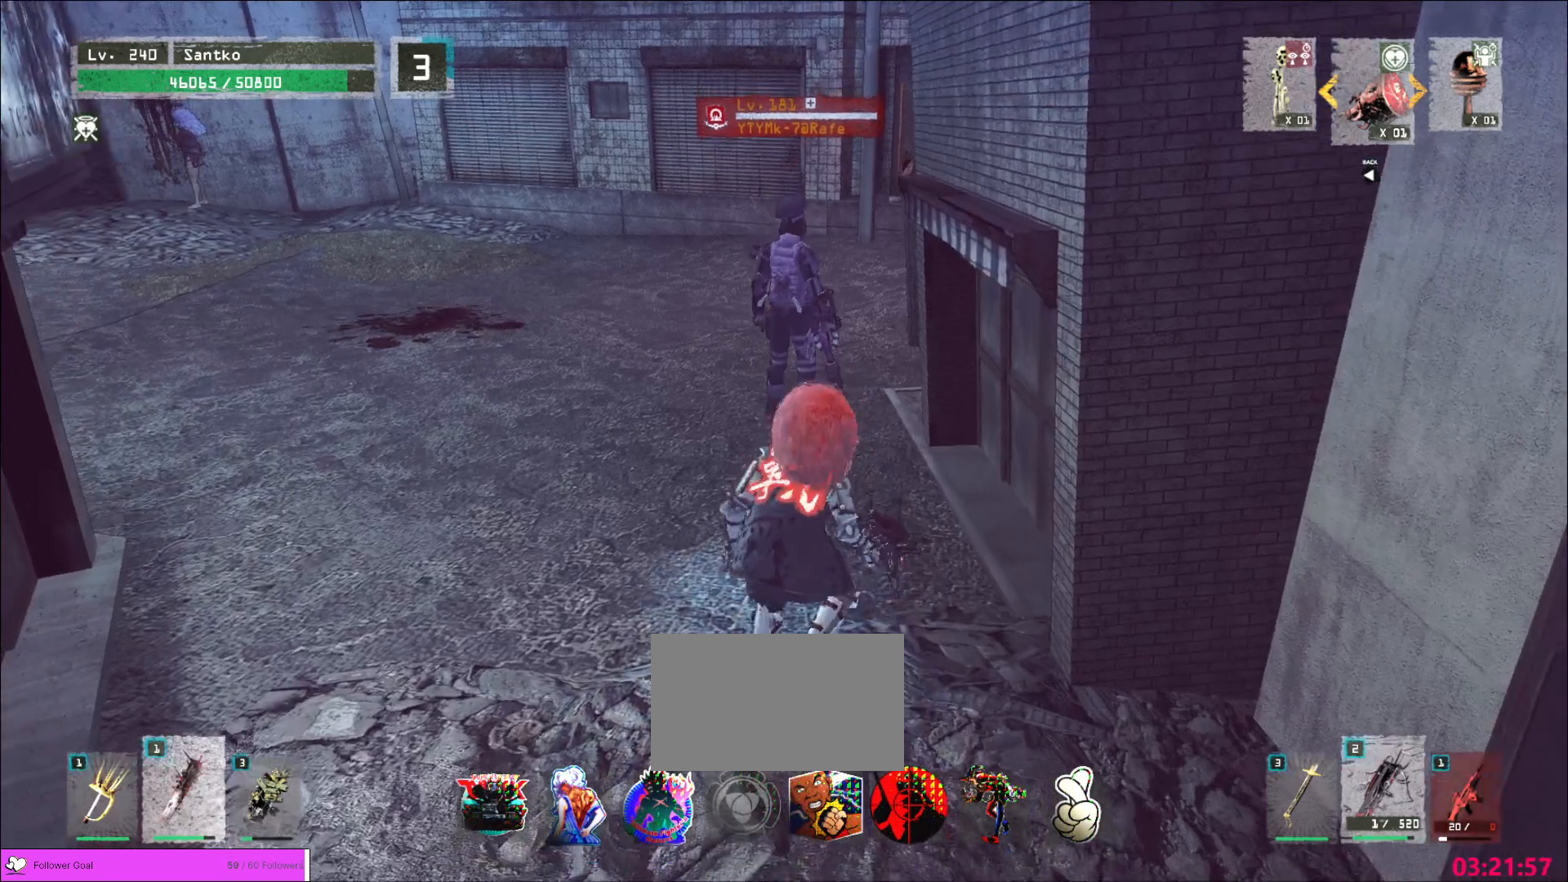
{"keys": ["s"], "mouse": [], "events": [[200, "s", "down"]]}
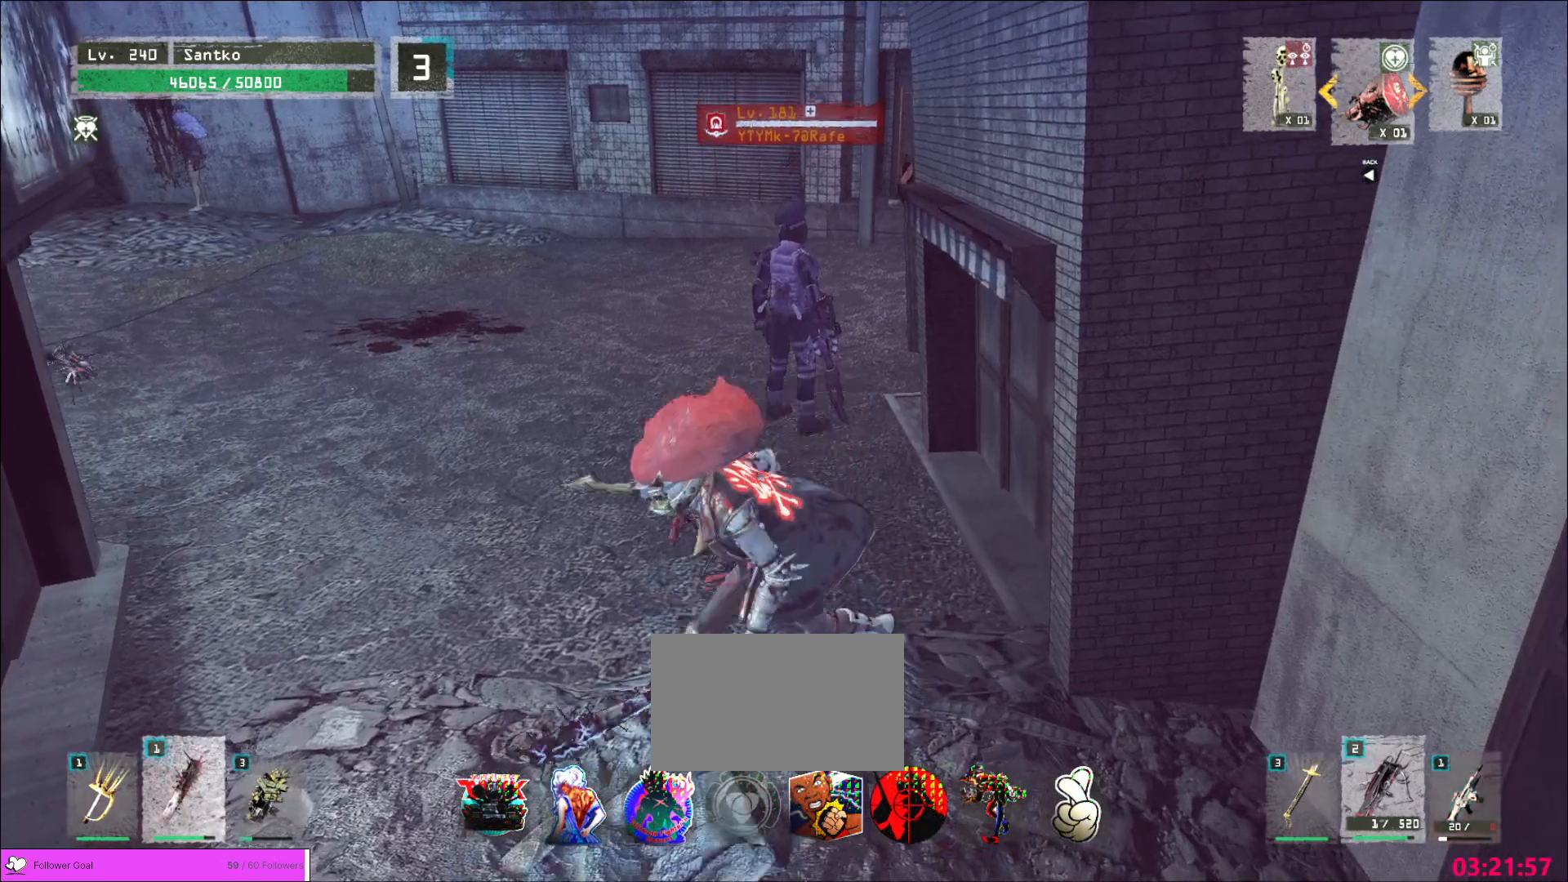
{"keys": ["s"], "mouse": [], "events": []}
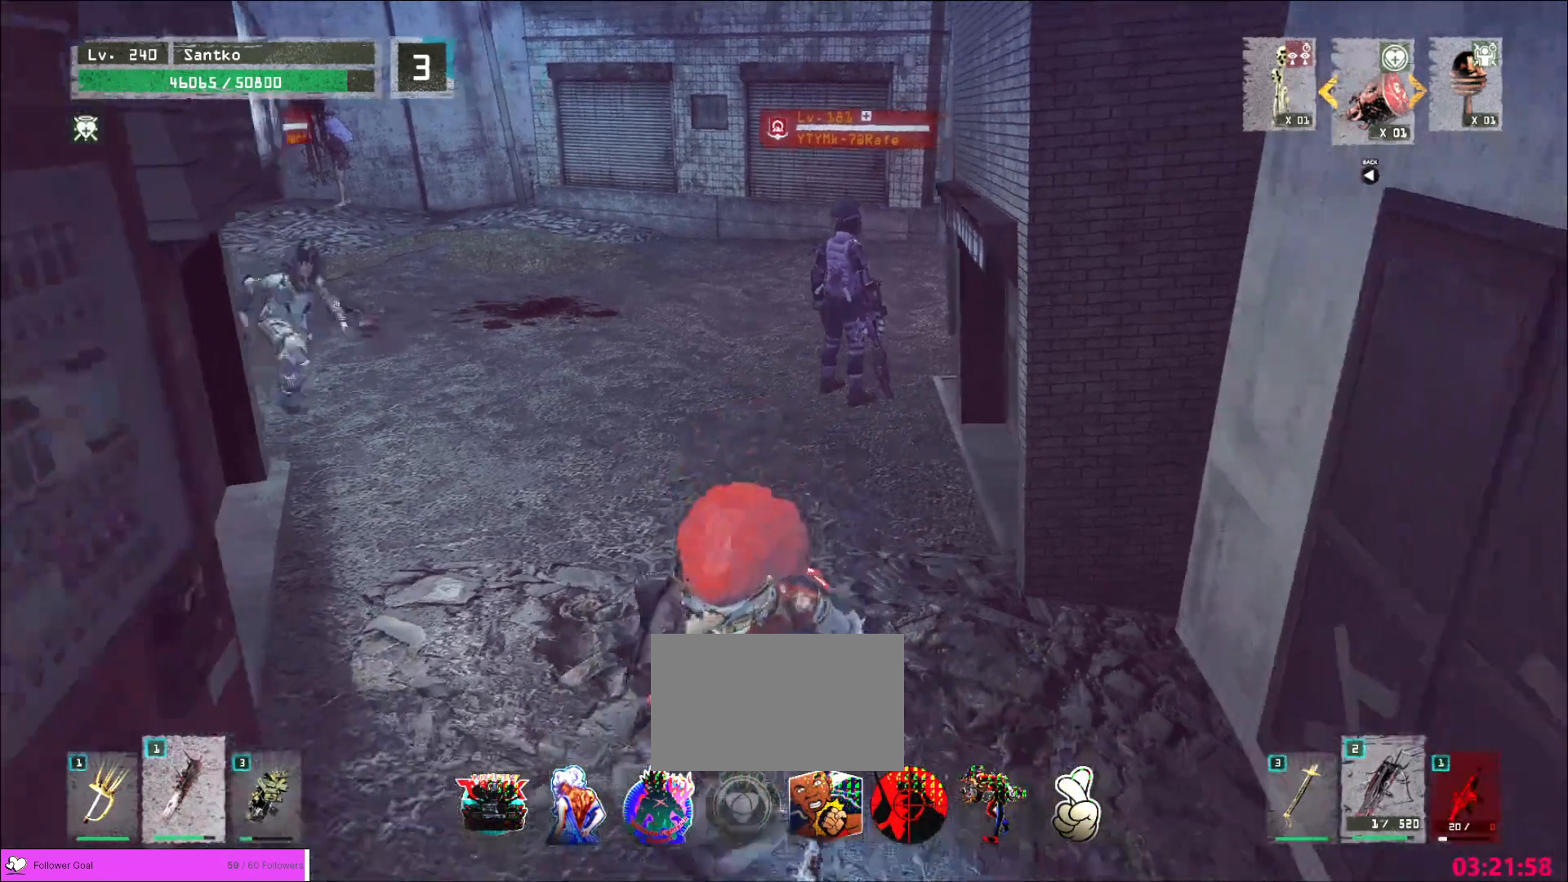
{"keys": ["s"], "mouse": [], "events": []}
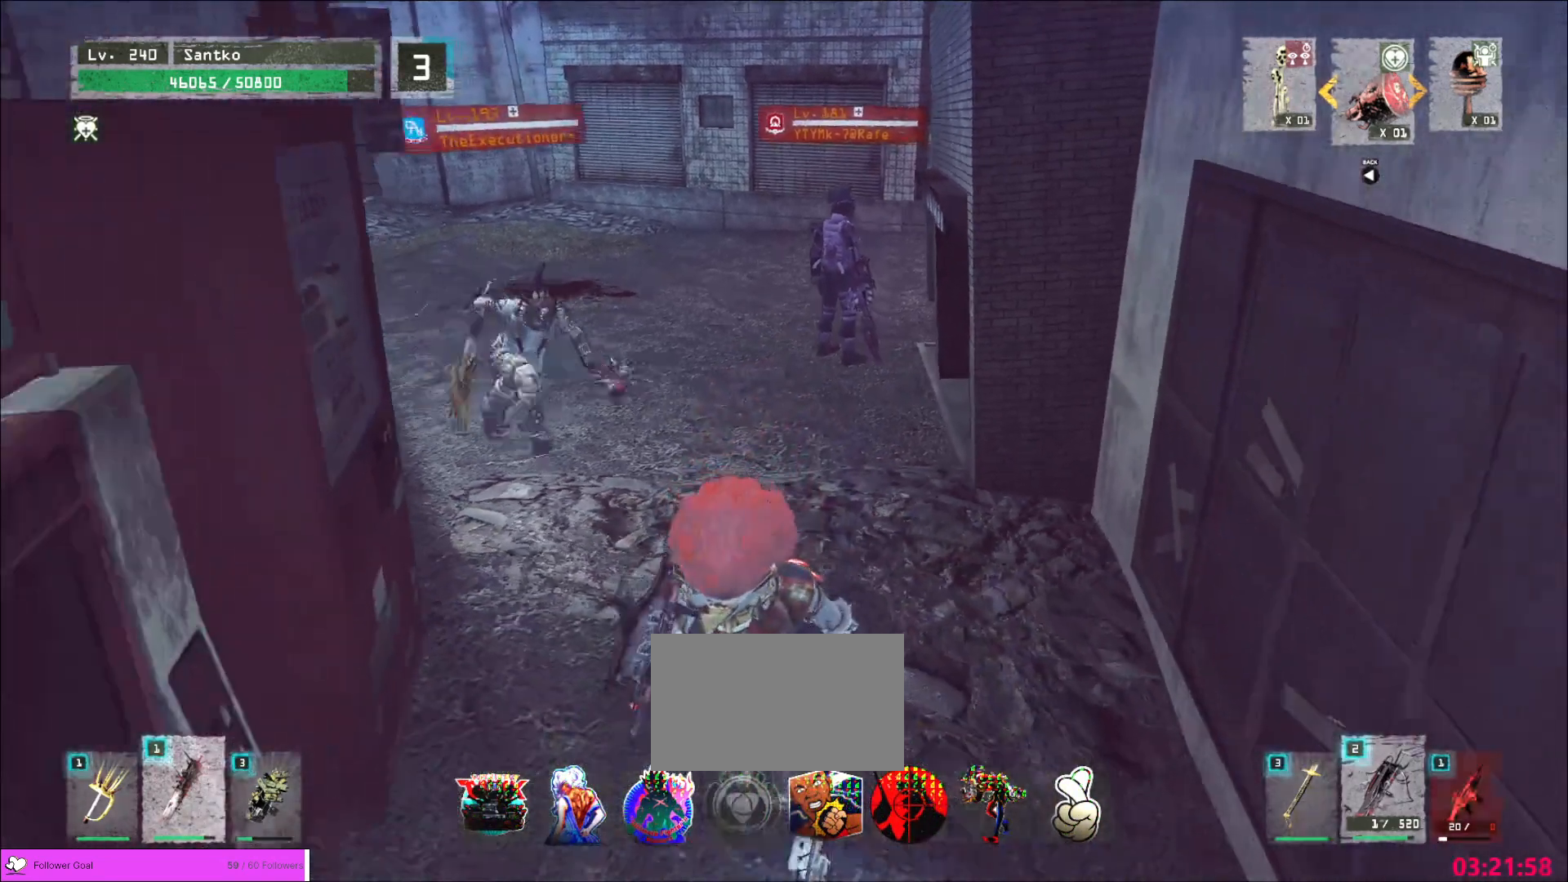
{"keys": ["ctrl", "s"], "mouse": [], "events": [[520, "ctrl", "down"]]}
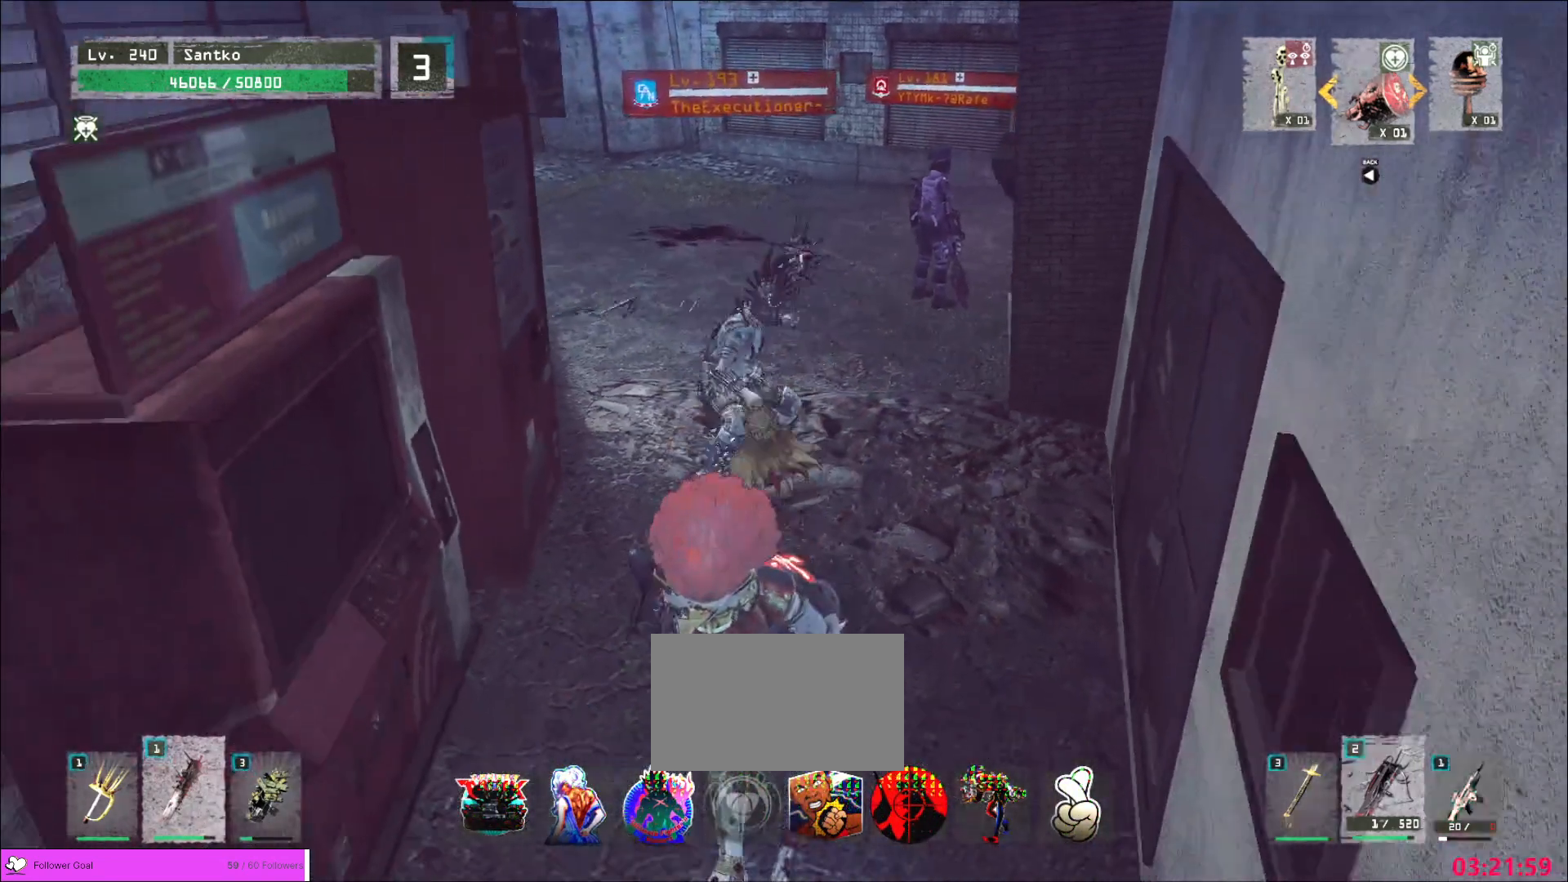
{"keys": [], "mouse": [], "events": [[80, "ctrl", "up"], [280, "s", "up"], [280, "w", "down"], [480, "w", "up"]]}
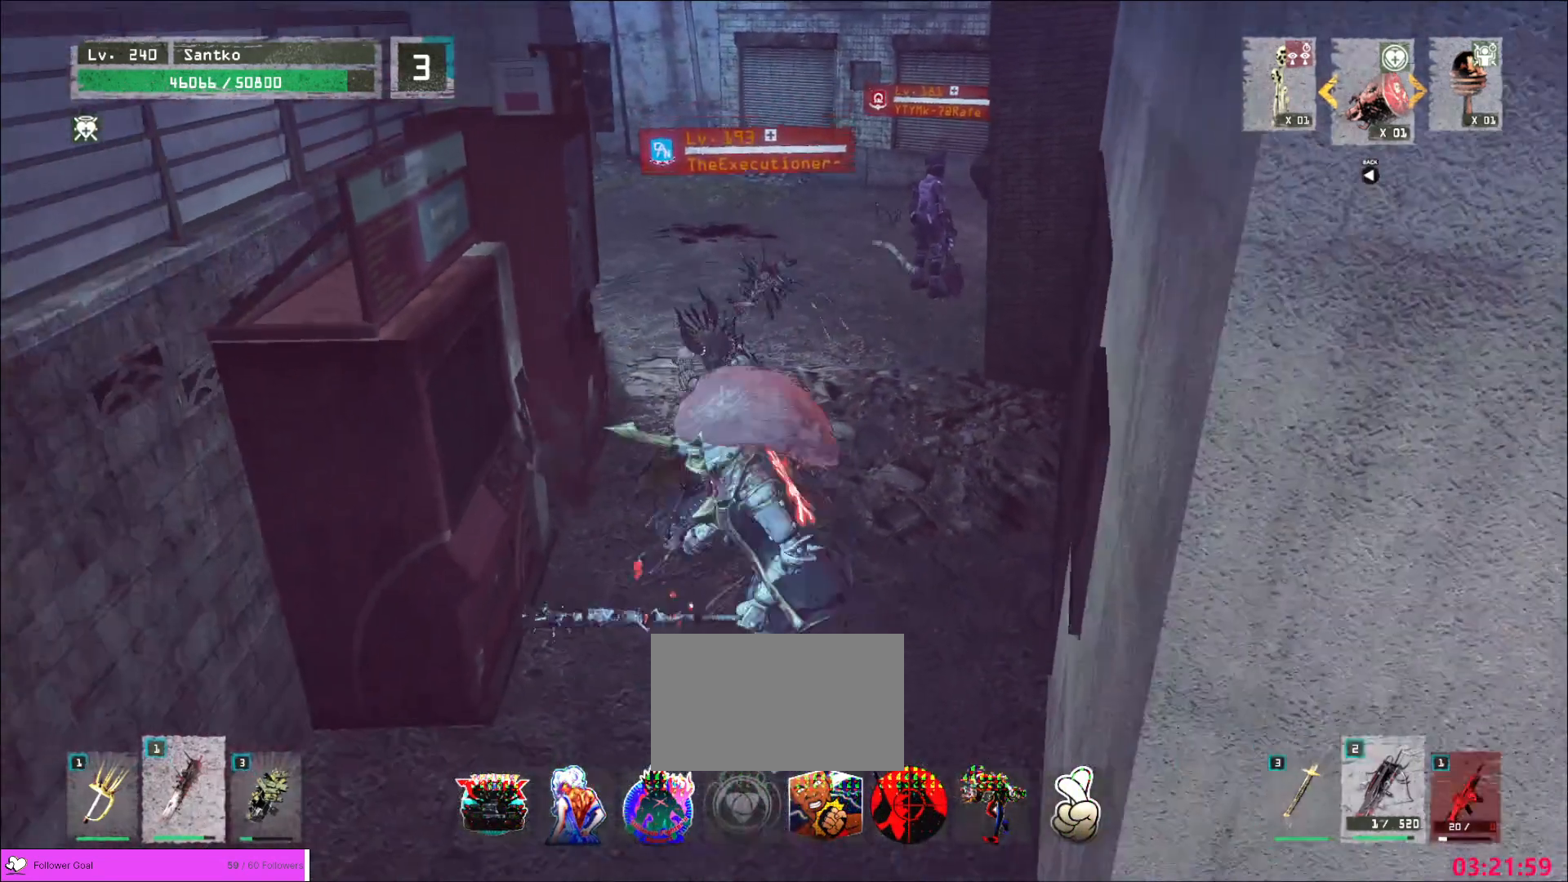
{"keys": ["s"], "mouse": [], "events": [[80, "s", "down"]]}
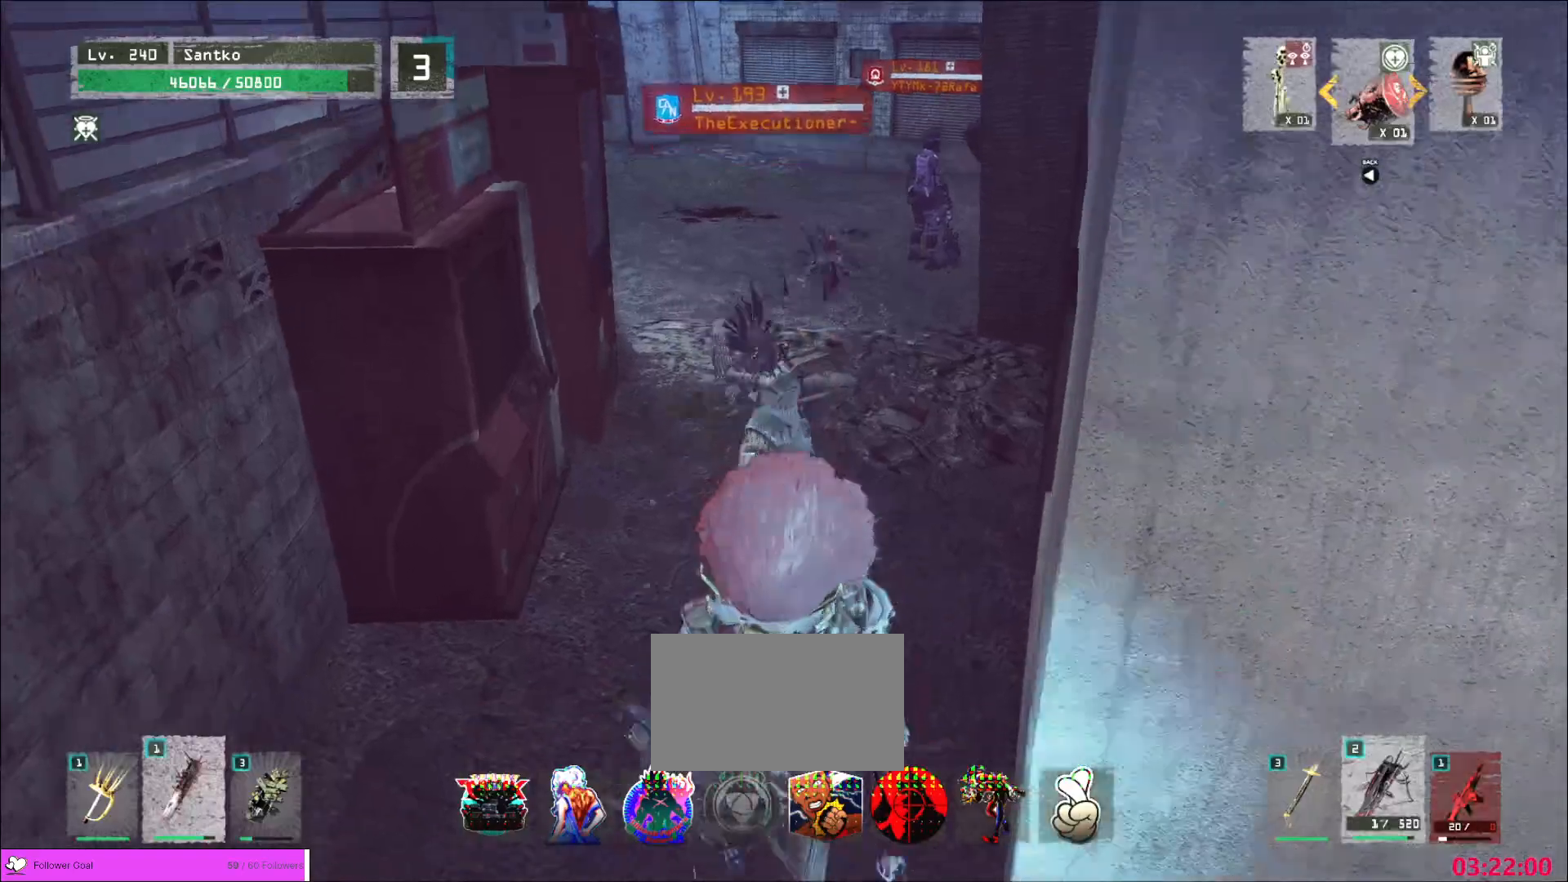
{"keys": [], "mouse": []}
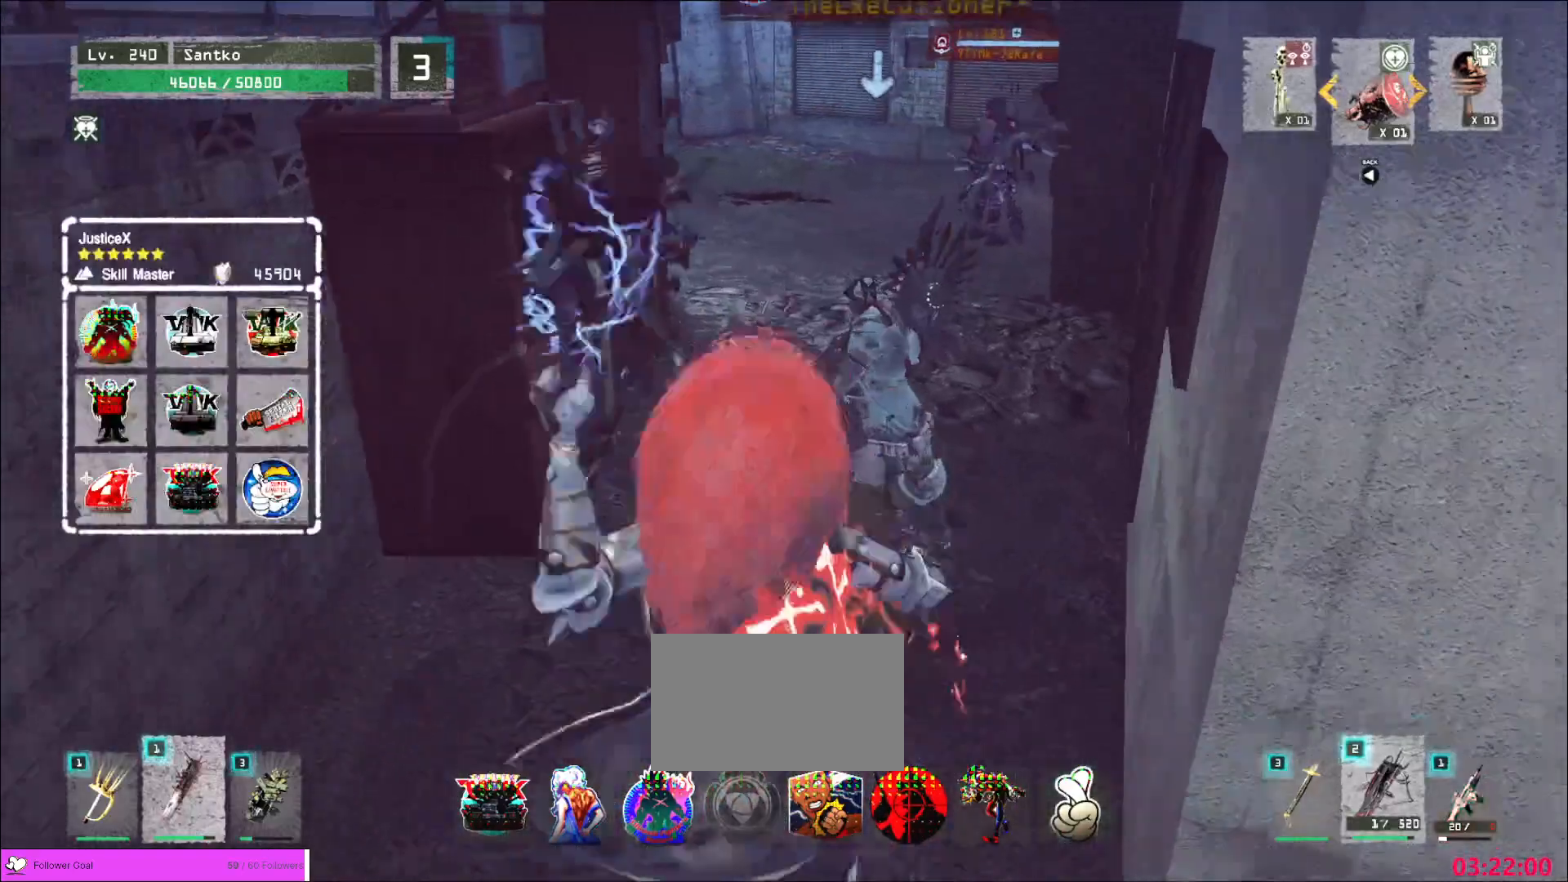
{"keys": [], "mouse": [], "events": [[280, "mouse_left", "down"], [360, "mouse_left", "up"]]}
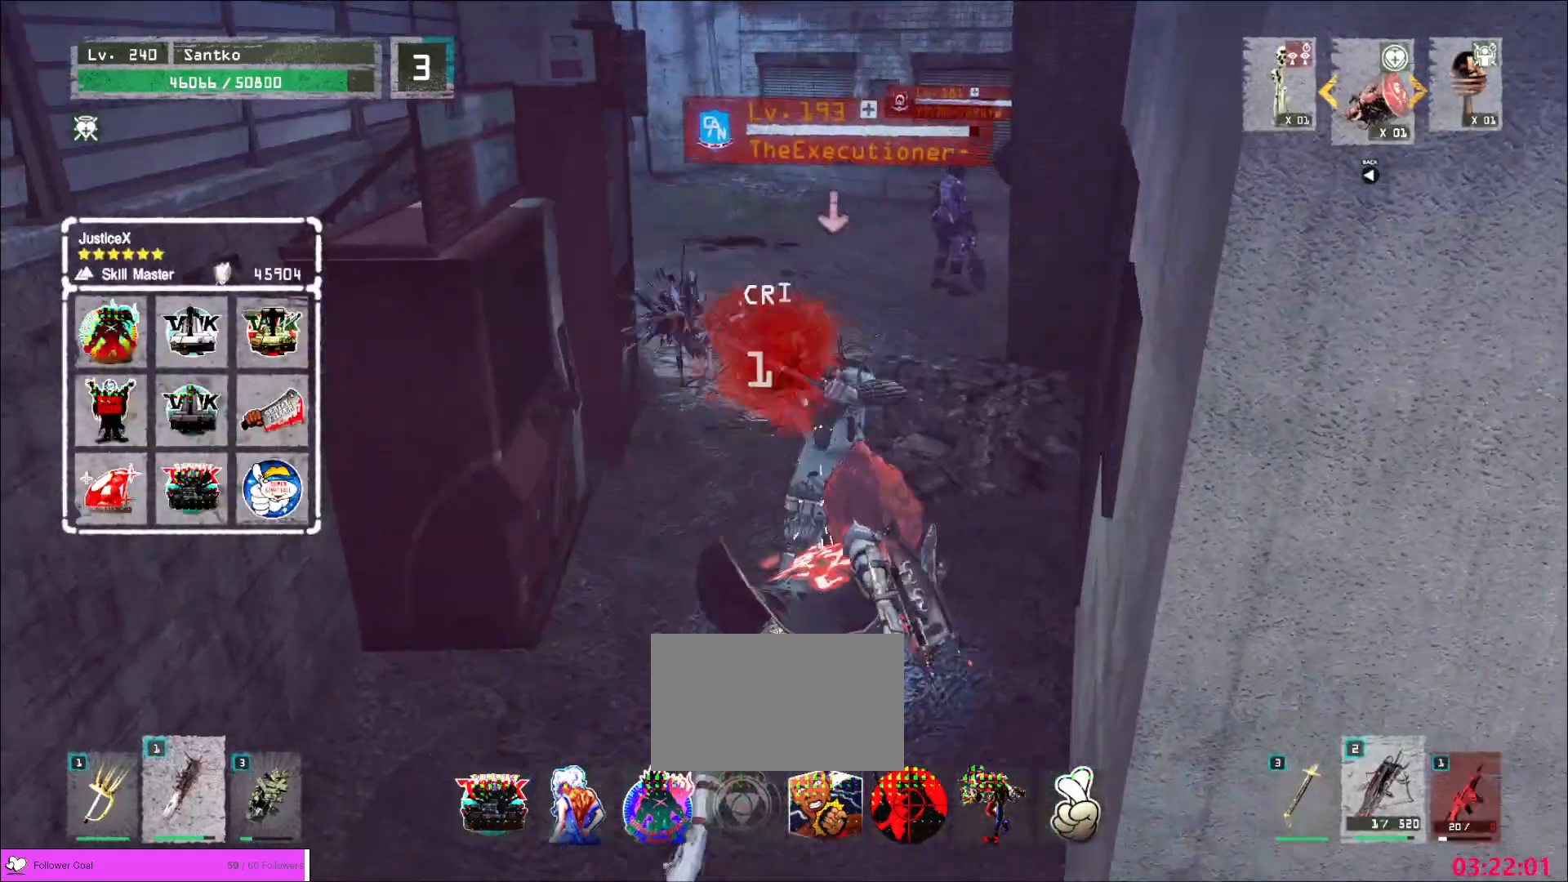
{"keys": [], "mouse": [], "events": [[400, "q", "down"], [480, "q", "up"]]}
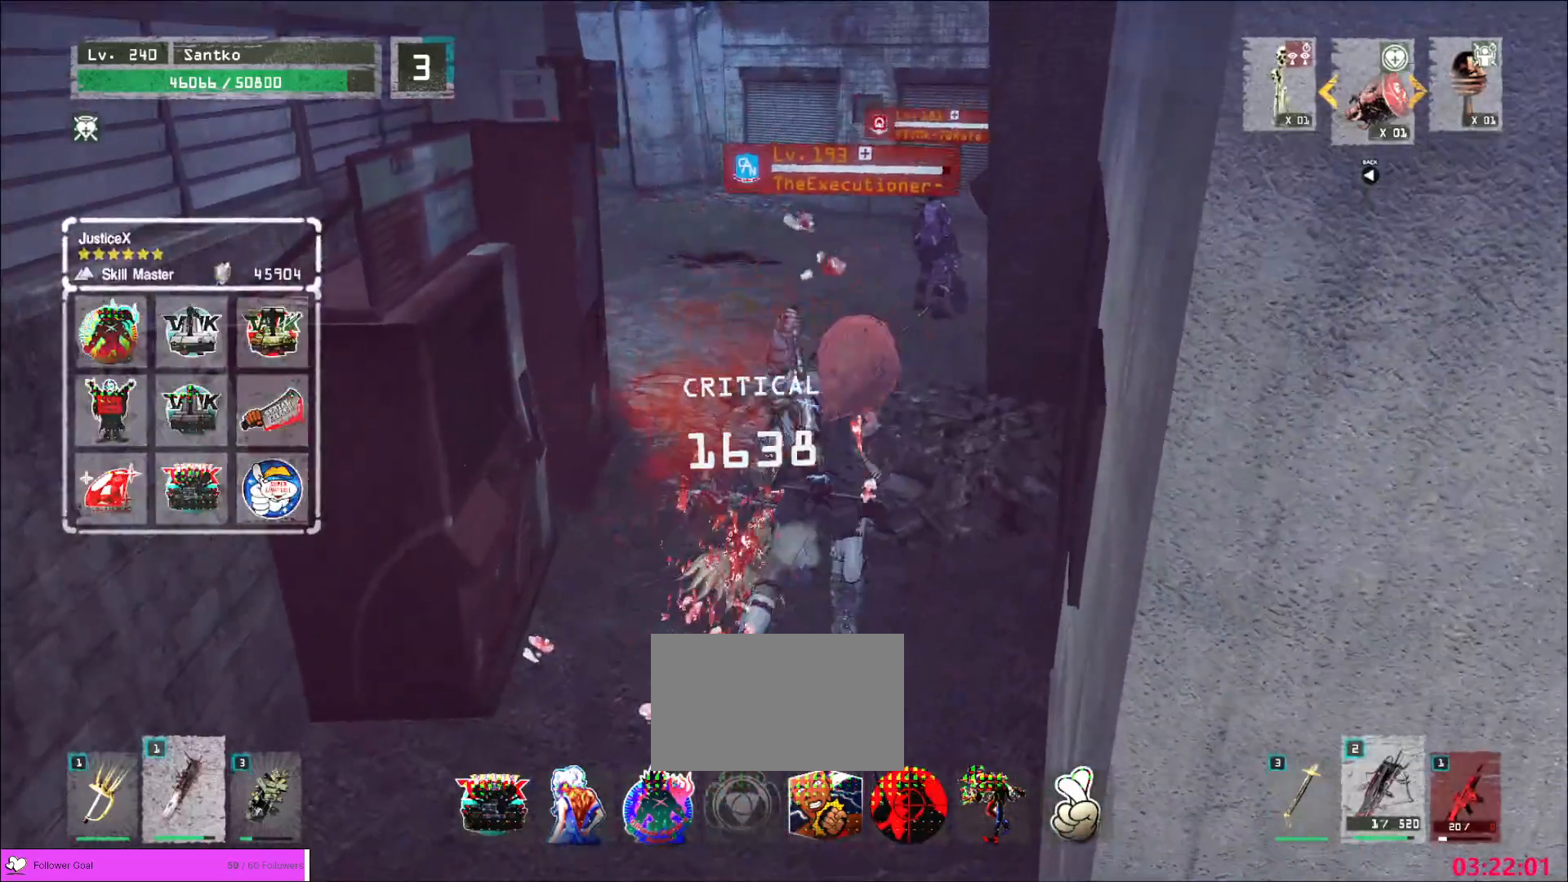
{"keys": [], "mouse": ["wheel"], "events": [[40, "mouse_wheel", "down"]]}
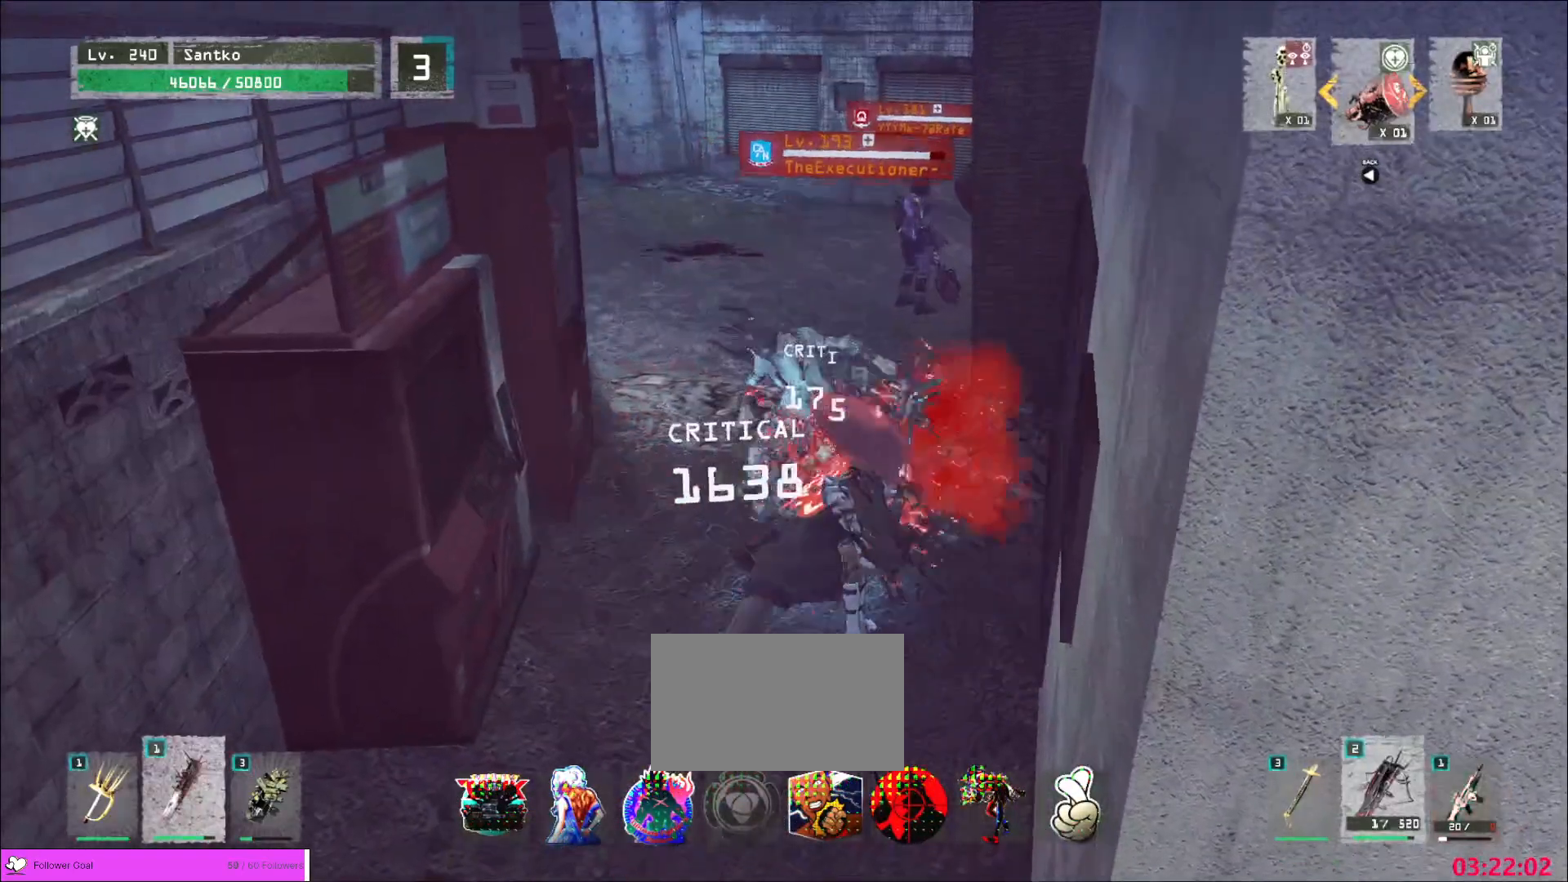
{"keys": ["s"], "mouse": [], "events": [[200, "s", "down"], [240, "mouse_wheel", "up"]]}
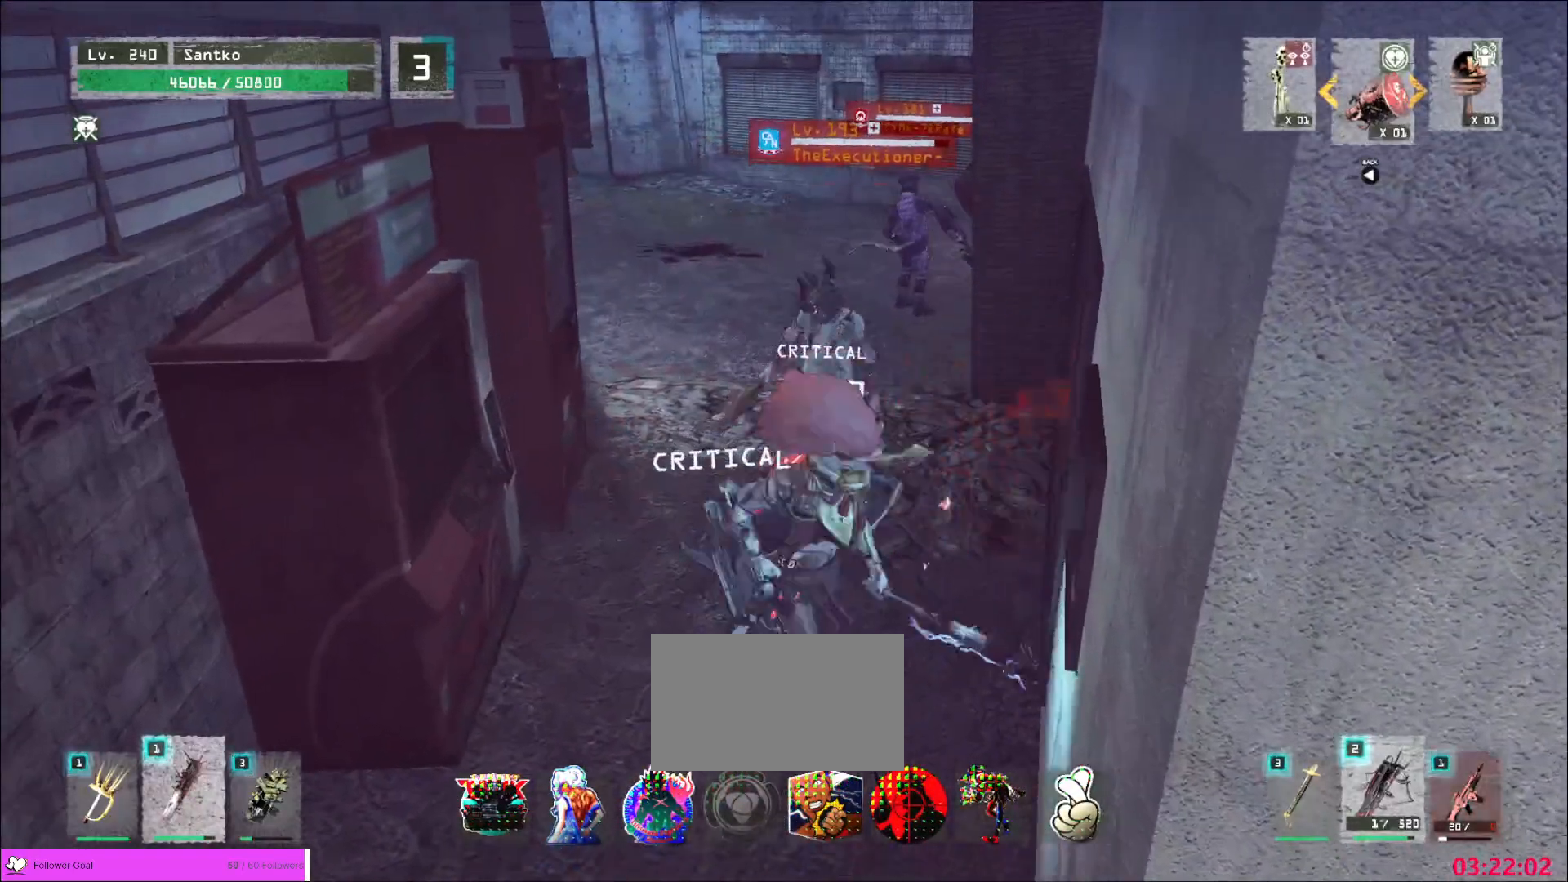
{"keys": ["d", "s"], "mouse": [], "events": [[360, "d", "down"]]}
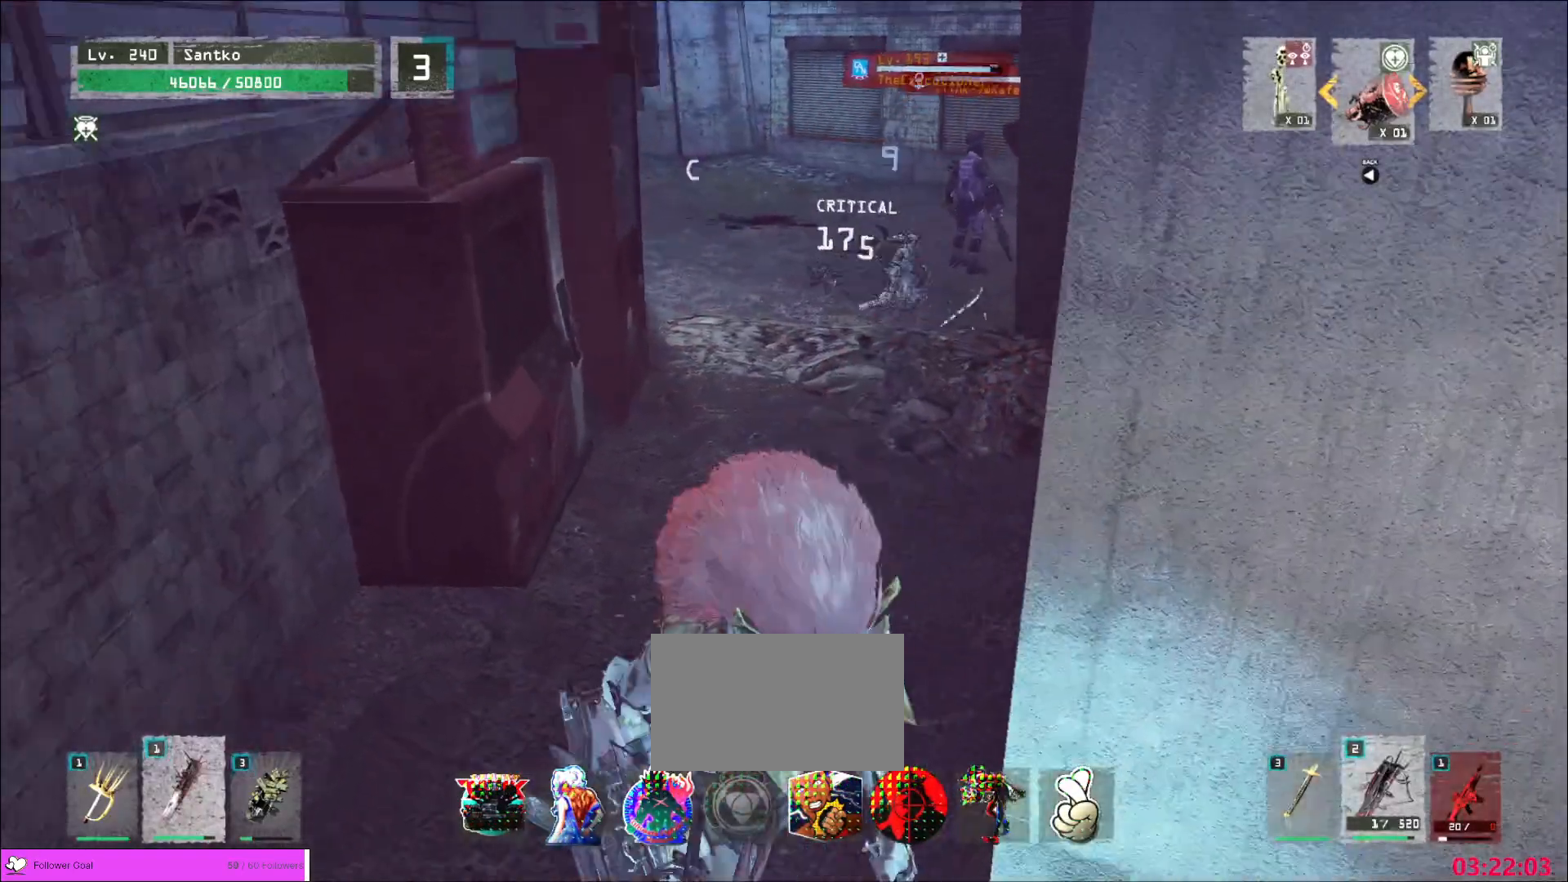
{"keys": ["s"], "mouse": [], "events": [[280, "d", "up"]]}
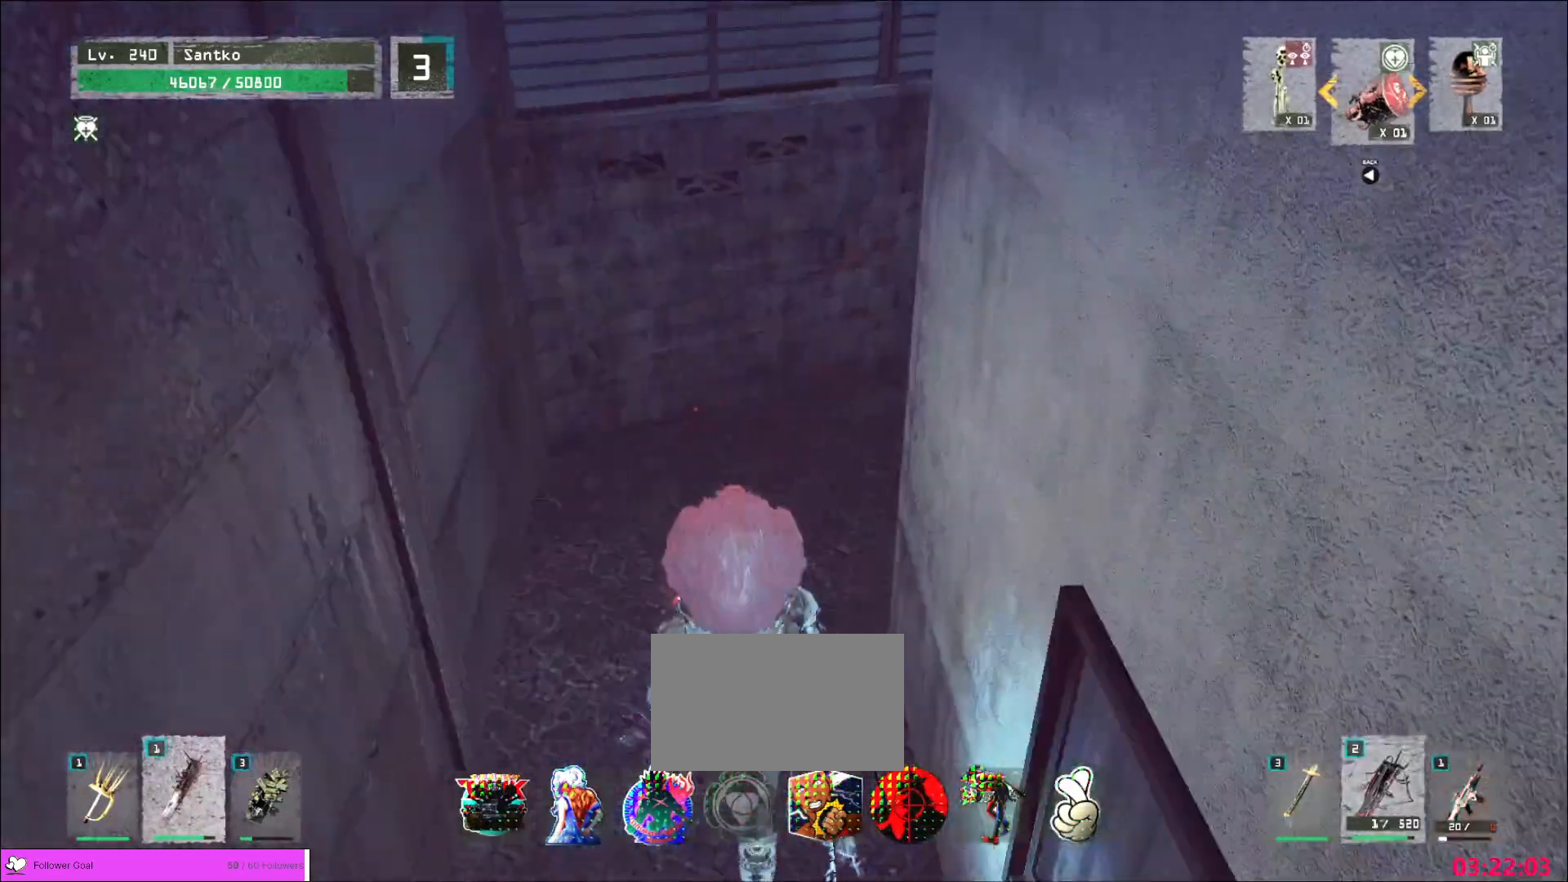
{"keys": [], "mouse": [], "events": [[440, "s", "up"]]}
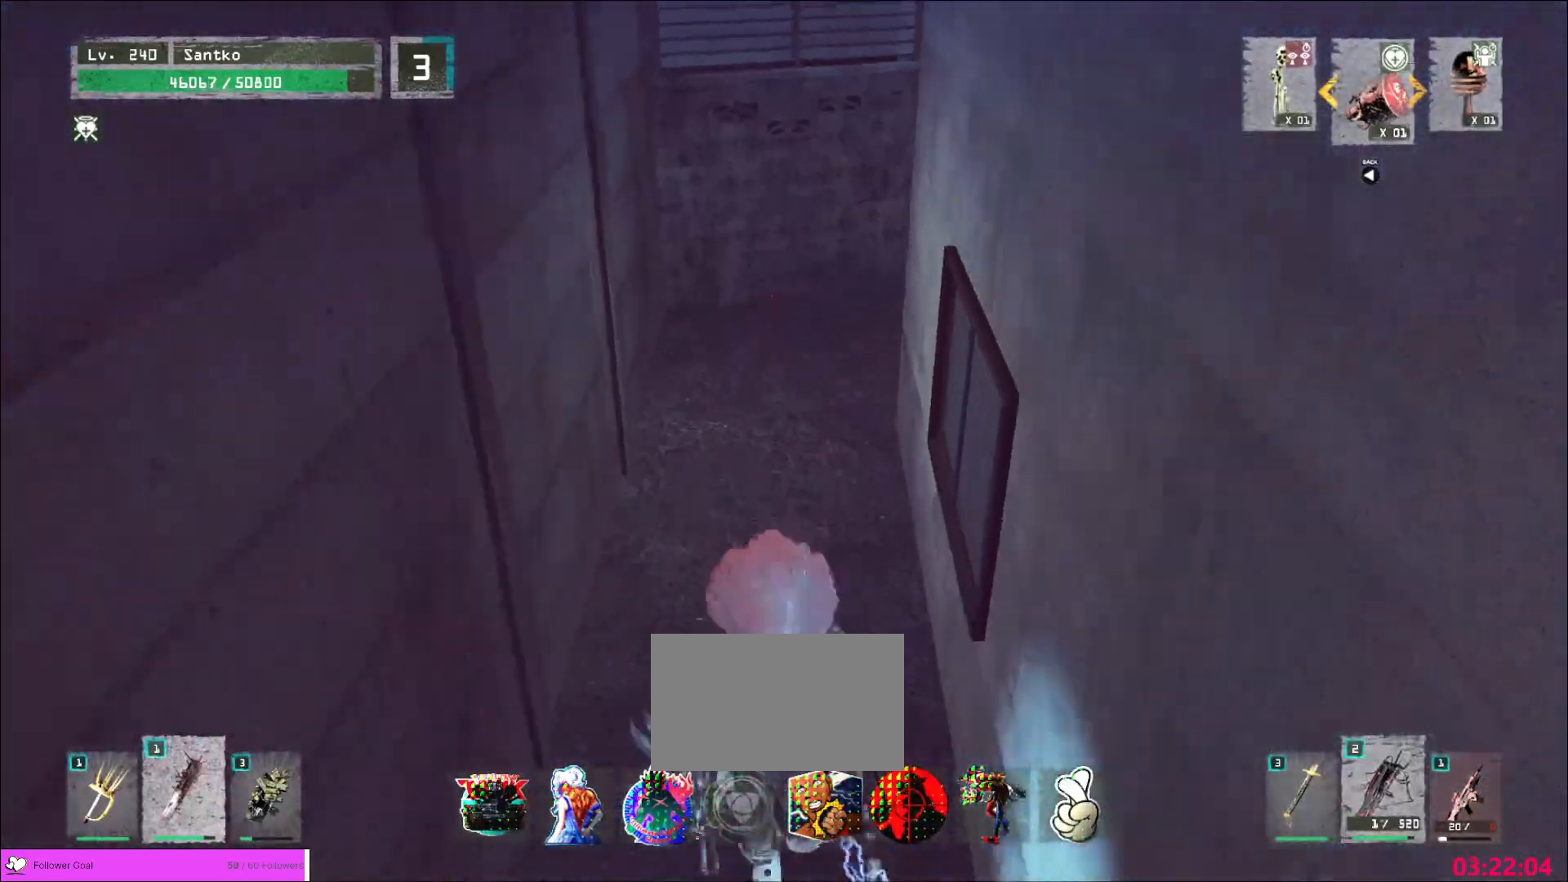
{"keys": [], "mouse": [], "events": []}
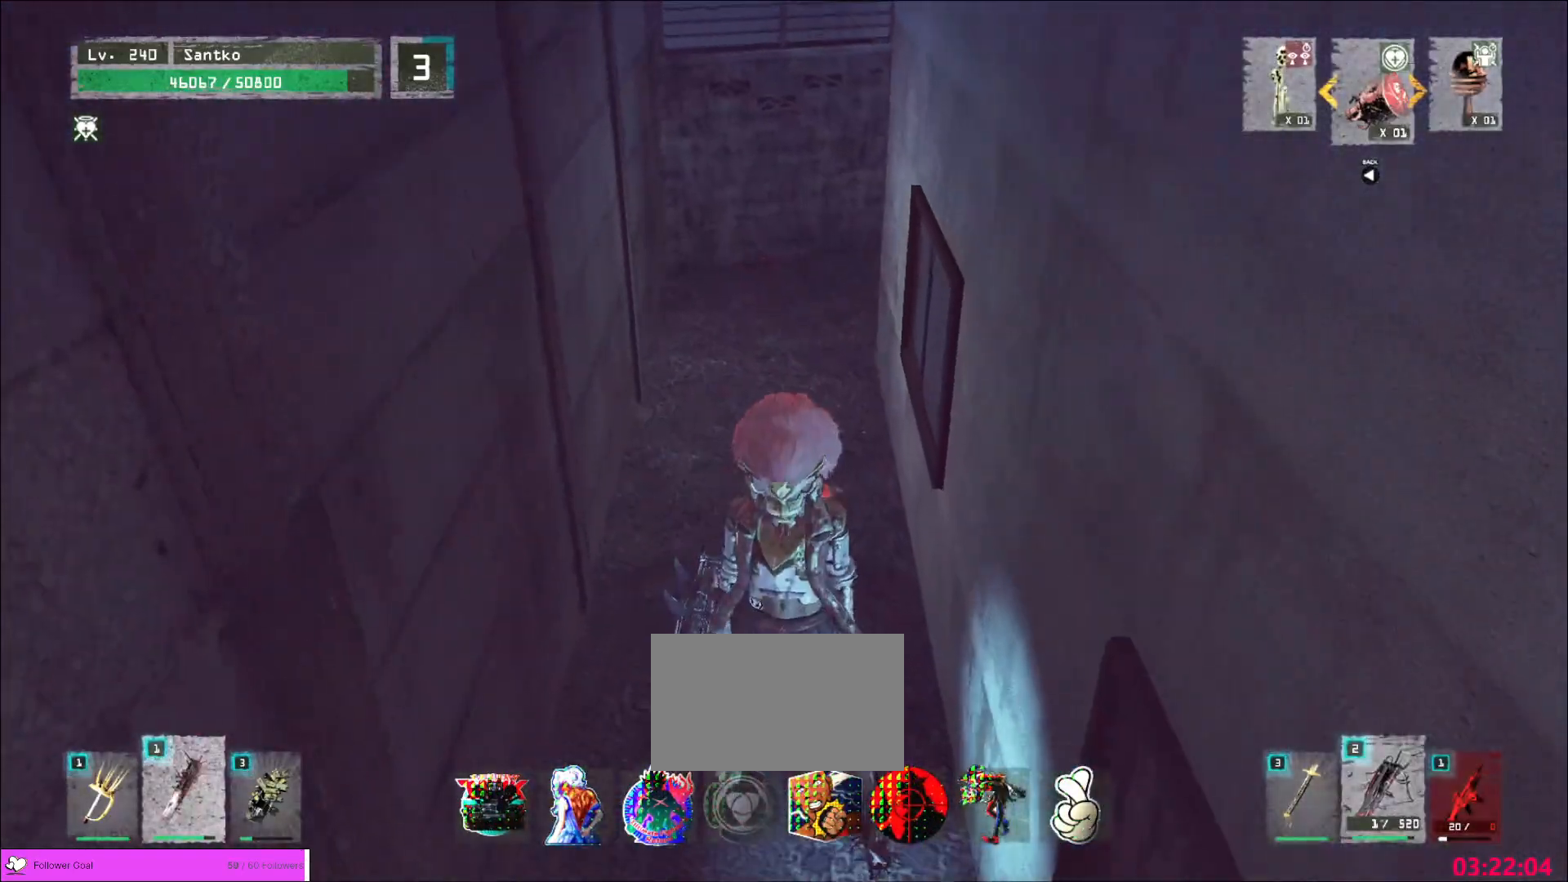
{"keys": [], "mouse": [], "events": []}